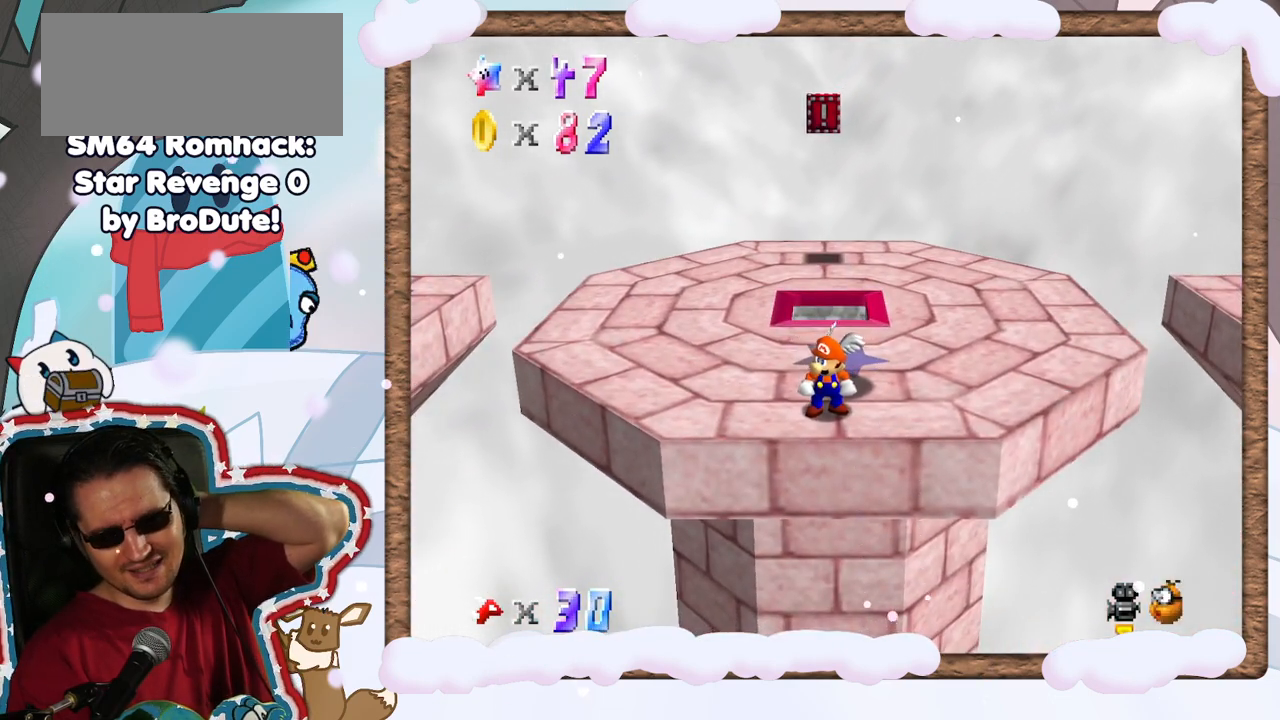
Gameplay with a controller (Nintendo layout); each line is a JSON object with the inputs held at the frame after it. "events" lists button and stick changes between this image and that frame as [ms after this image, input, new state], when the widget could be followed in between. Not read: L3 R3.
{"buttons": [], "left_stick": "center", "events": []}
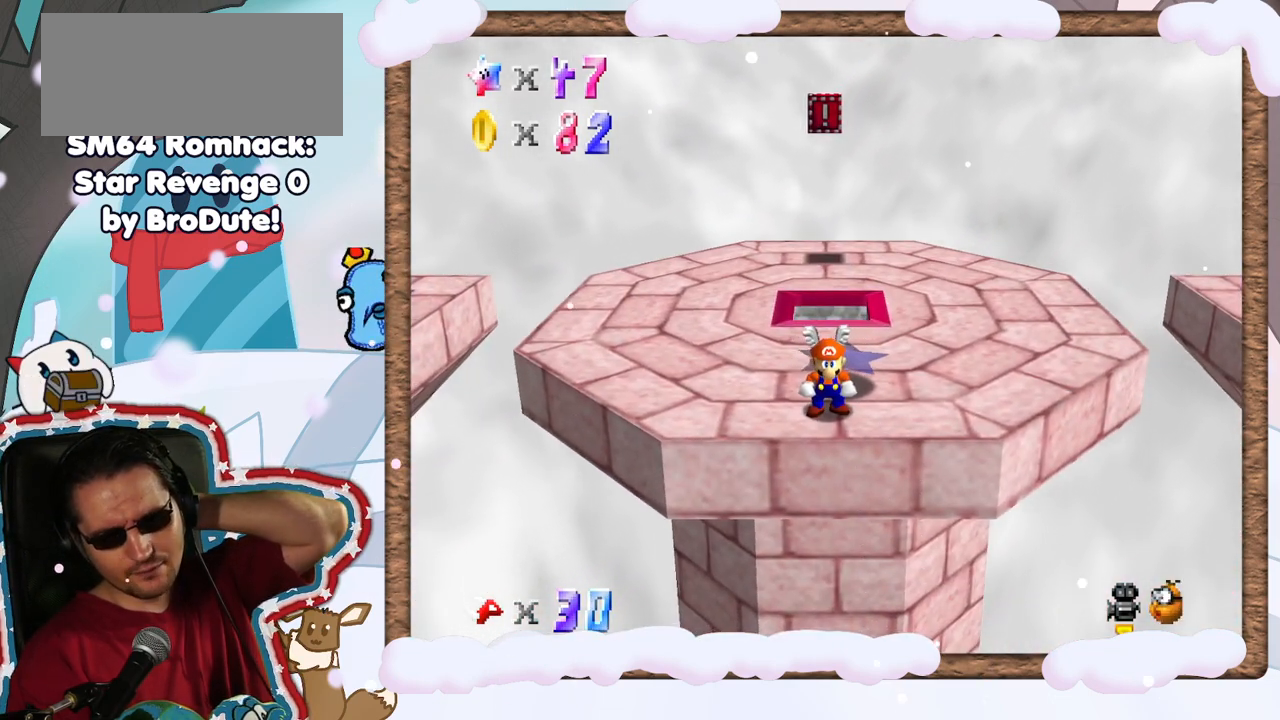
{"buttons": [], "left_stick": "center", "events": []}
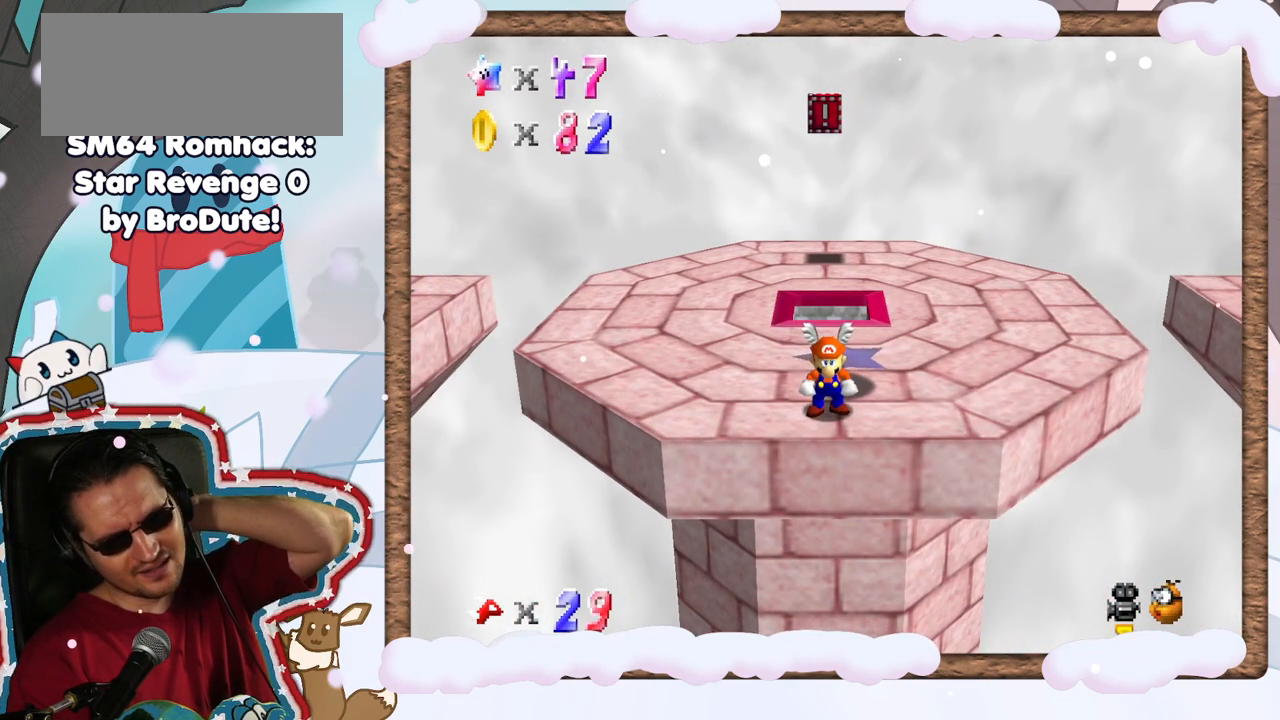
{"buttons": [], "left_stick": "center", "events": []}
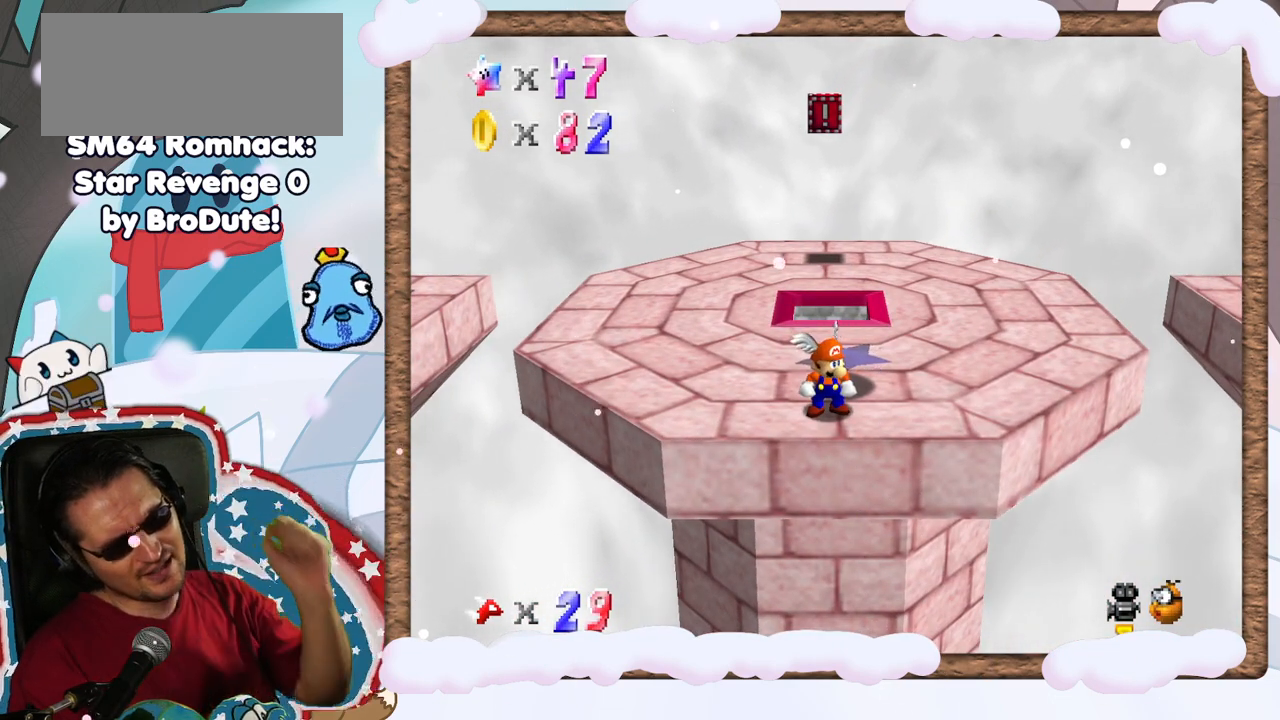
{"buttons": [], "left_stick": "center", "events": [[100, "C_RIGHT", "down"], [217, "C_RIGHT", "up"]]}
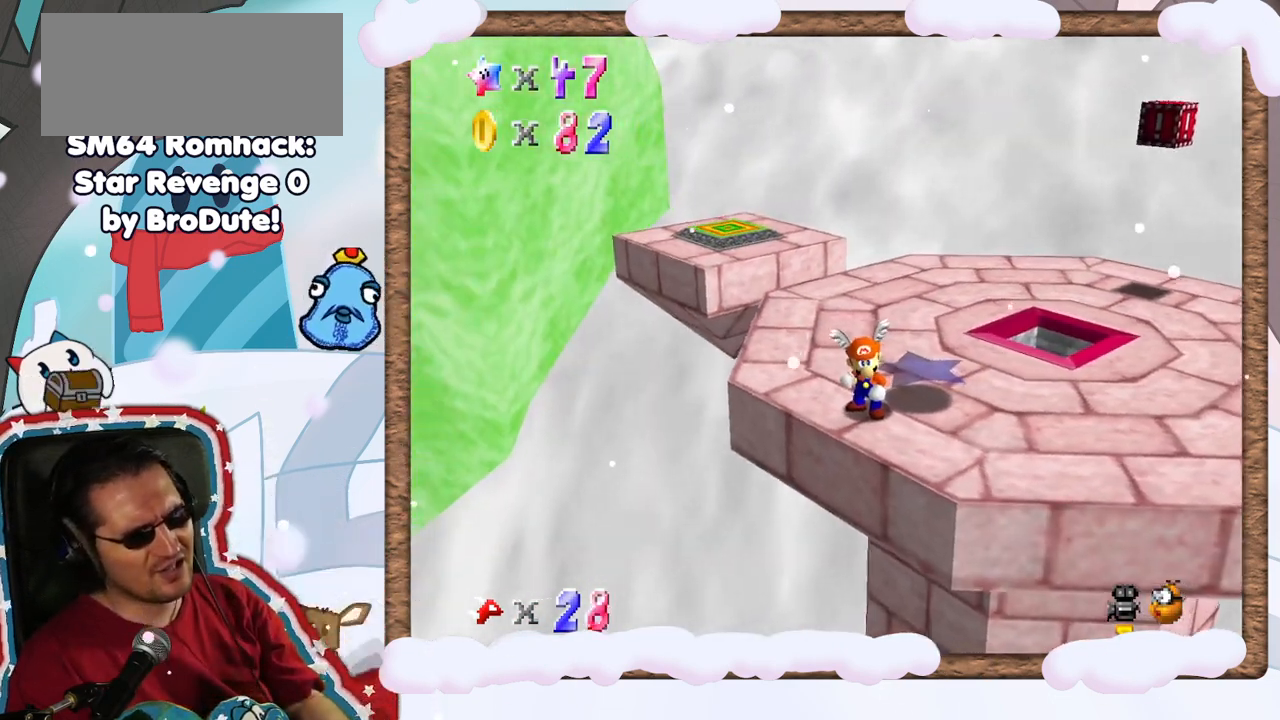
{"buttons": [], "left_stick": "center", "events": [[33, "C_RIGHT", "down"], [167, "C_RIGHT", "up"]]}
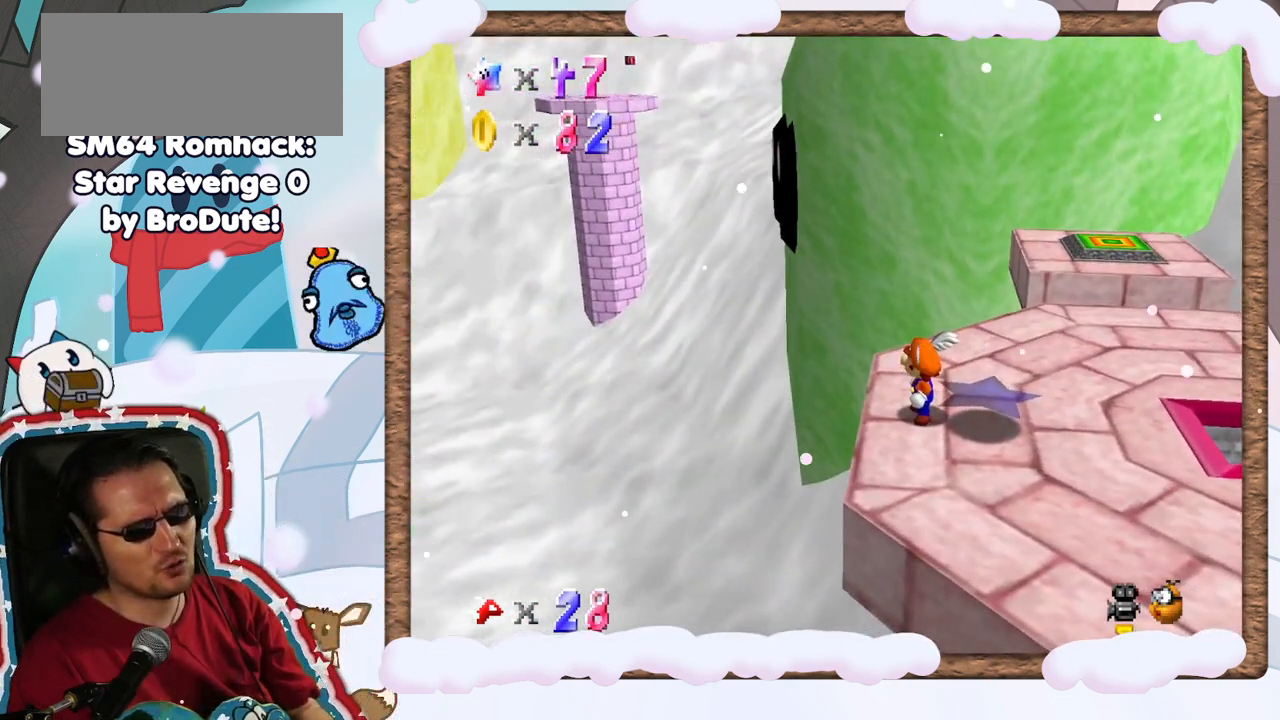
{"buttons": [], "left_stick": "center", "events": [[67, "C_RIGHT", "down"], [133, "C_RIGHT", "up"], [367, "C_LEFT", "down"], [467, "C_LEFT", "up"]]}
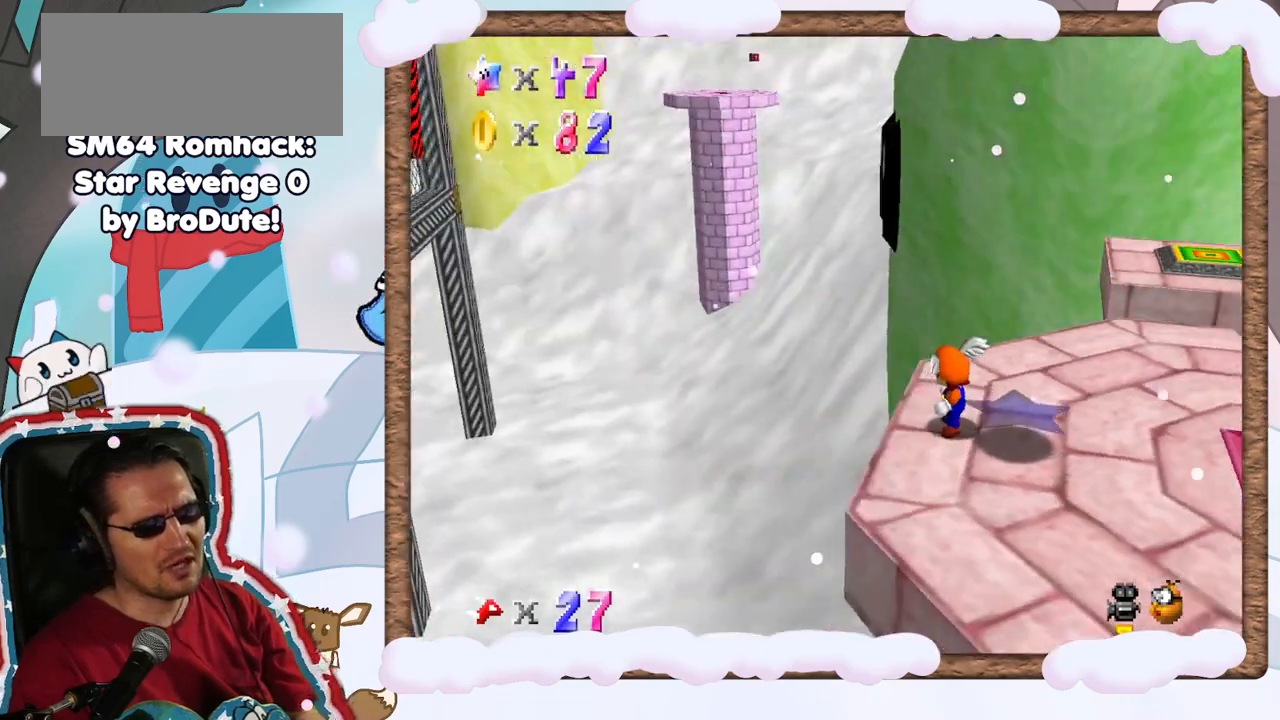
{"buttons": [], "left_stick": "up", "events": [[83, "C_LEFT", "down"], [150, "C_LEFT", "up"], [250, "C_LEFT", "down"], [383, "C_LEFT", "up"], [500, "left_stick", "up"]]}
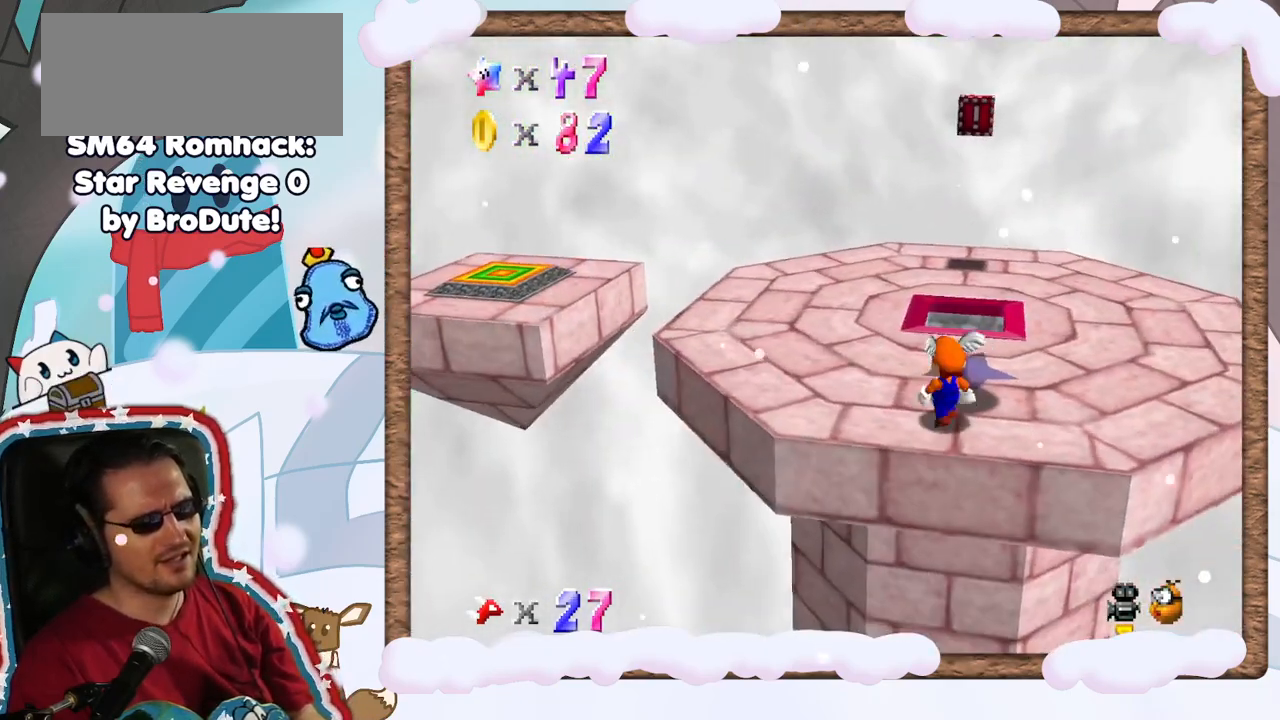
{"buttons": ["C_LEFT"], "left_stick": "center", "events": [[383, "left_stick", "center"], [417, "C_LEFT", "down"]]}
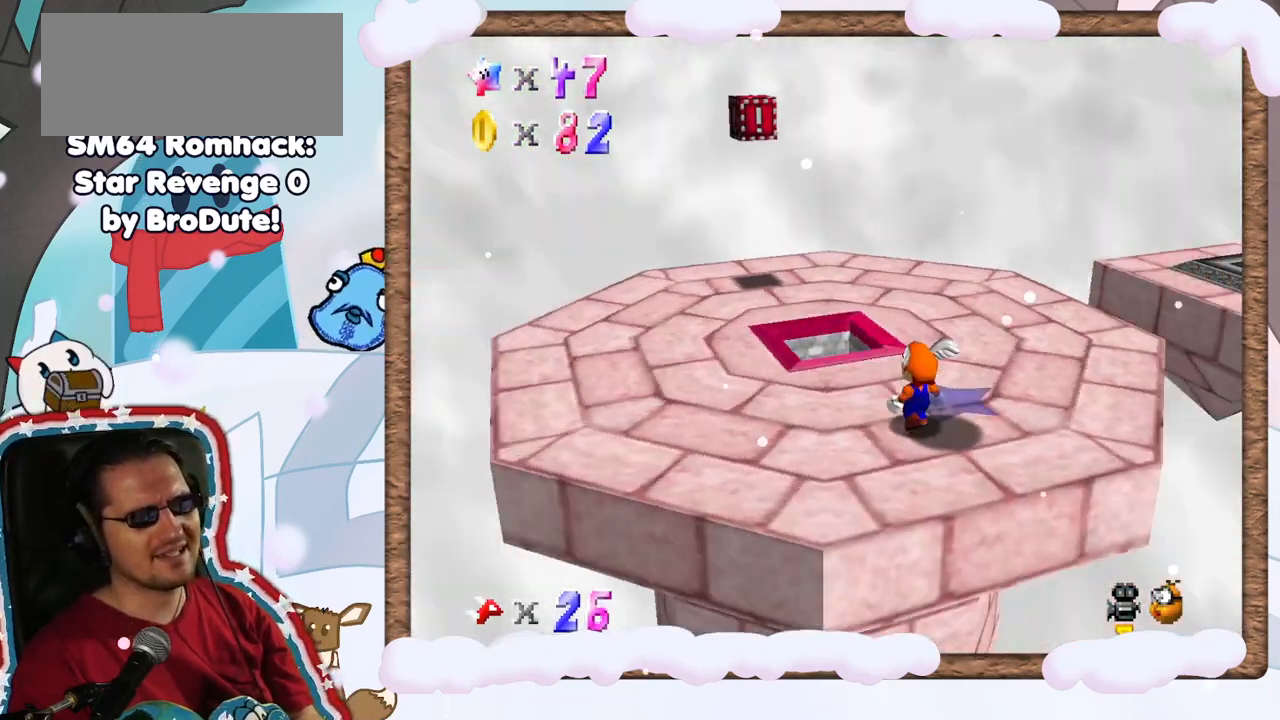
{"buttons": [], "left_stick": "center", "events": [[17, "C_LEFT", "up"], [150, "C_LEFT", "down"], [250, "C_LEFT", "up"]]}
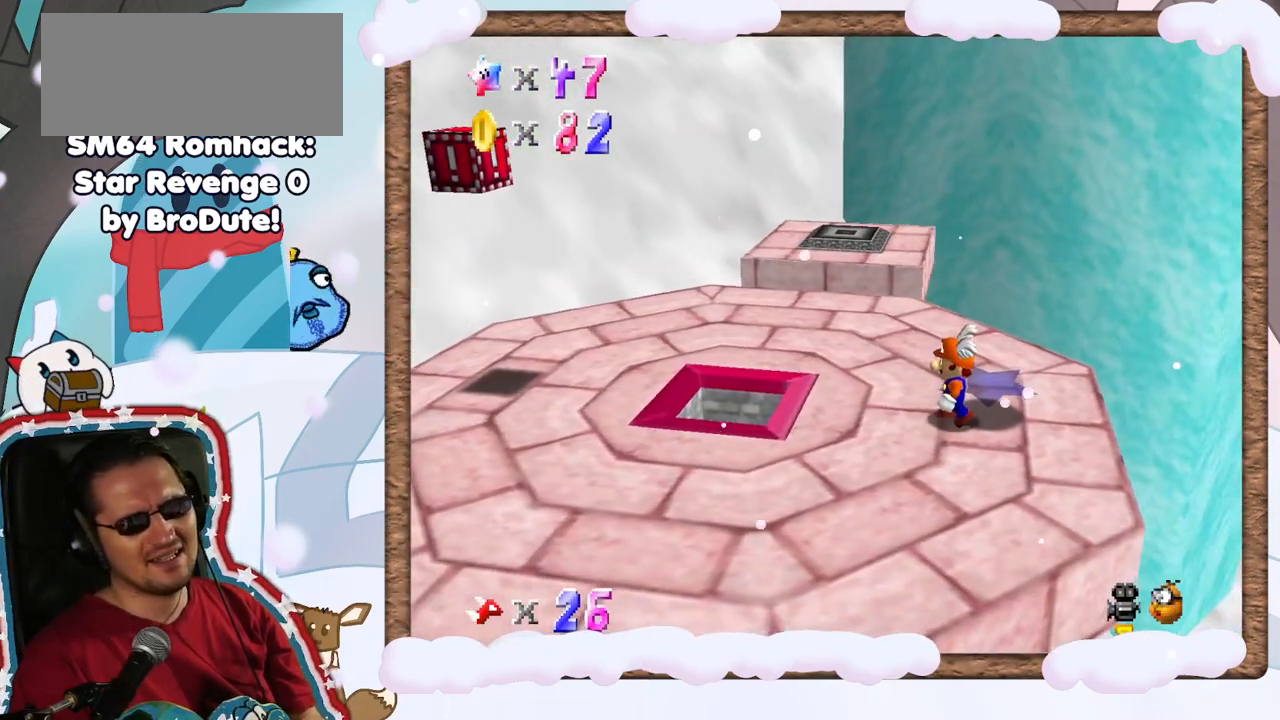
{"buttons": ["C_RIGHT"], "left_stick": "down-left", "events": [[17, "left_stick", "left"], [283, "left_stick", "down-left"], [483, "C_RIGHT", "down"]]}
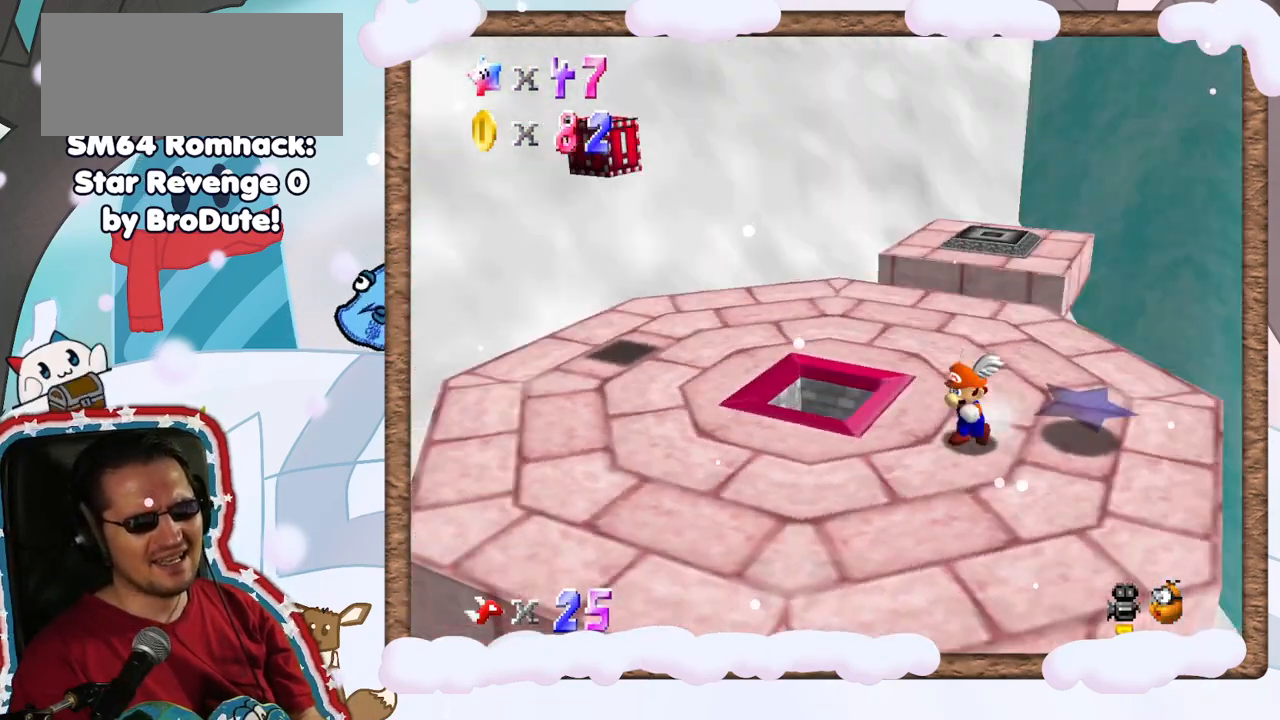
{"buttons": [], "left_stick": "up-left", "events": [[83, "C_RIGHT", "up"], [100, "left_stick", "center"], [183, "C_RIGHT", "down"], [283, "C_RIGHT", "up"], [333, "C_RIGHT", "down"], [450, "C_RIGHT", "up"], [450, "left_stick", "up-left"]]}
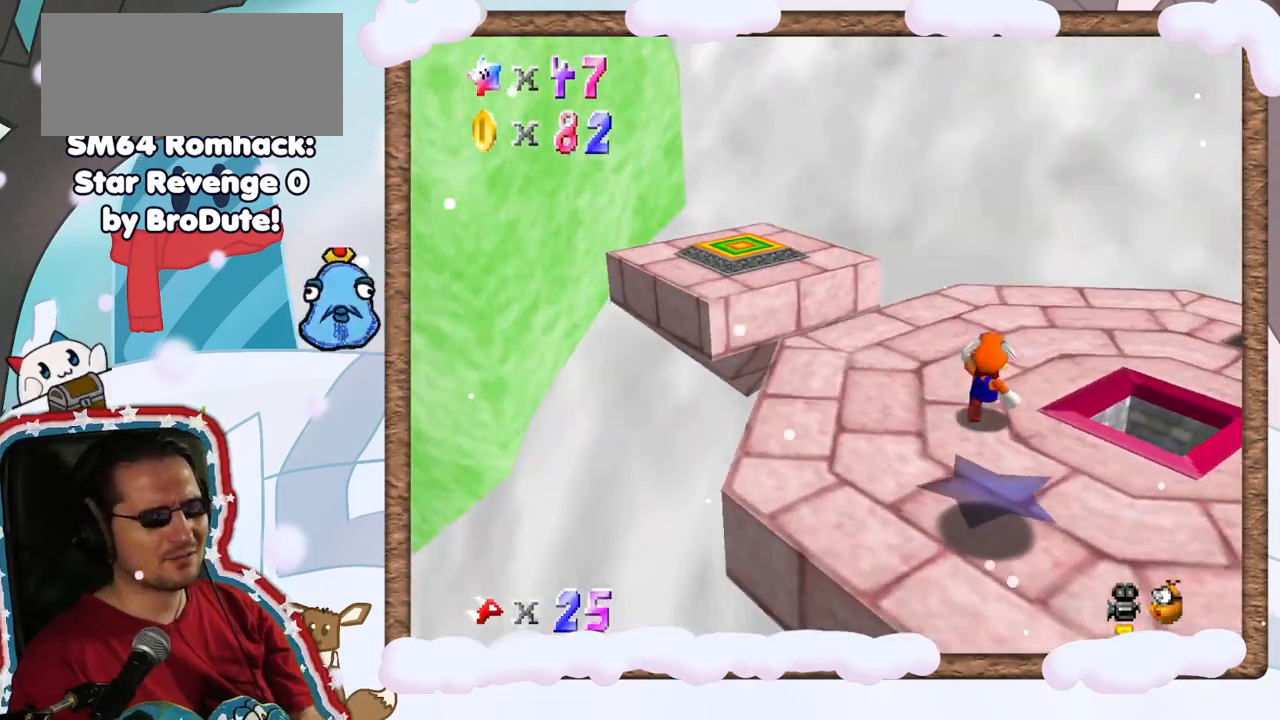
{"buttons": [], "left_stick": "up", "events": [[33, "C_RIGHT", "down"], [167, "C_RIGHT", "up"], [183, "left_stick", "up"]]}
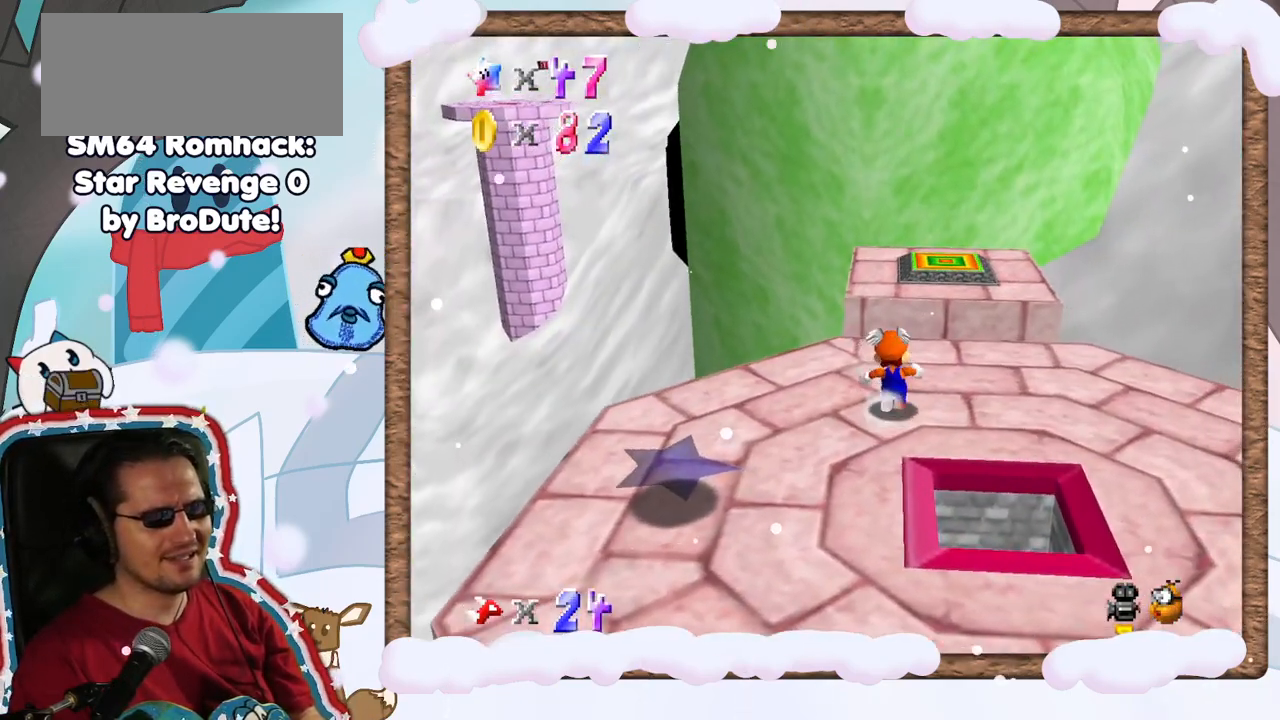
{"buttons": ["A"], "left_stick": "up-right", "events": [[350, "A", "down"], [467, "left_stick", "up-right"]]}
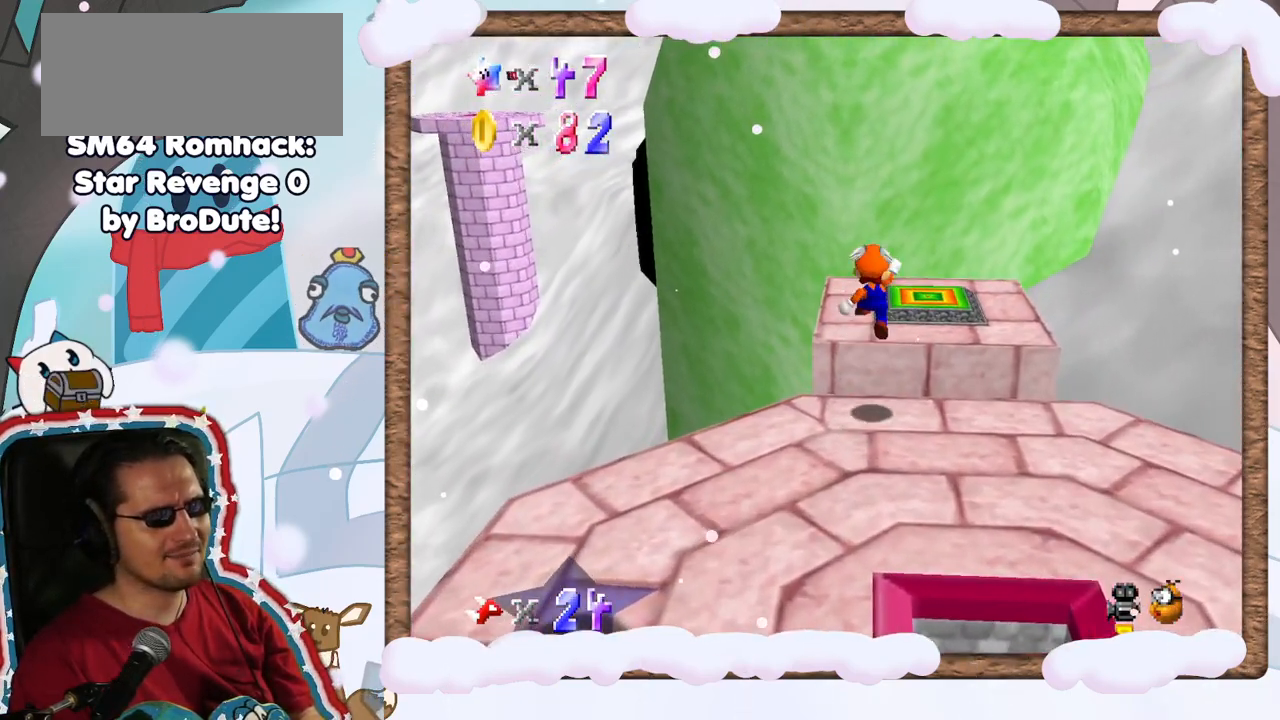
{"buttons": ["DPAD_LEFT"], "left_stick": "up-right", "events": [[417, "DPAD_LEFT", "down"], [433, "A", "up"]]}
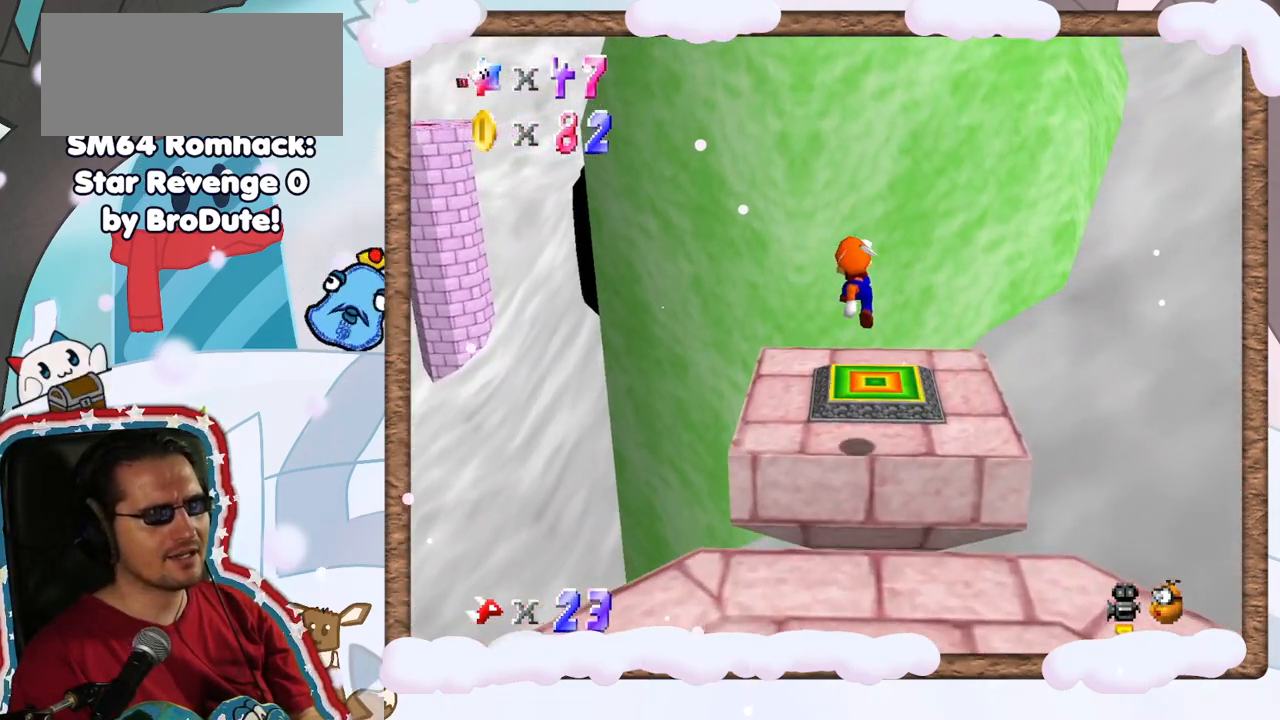
{"buttons": [], "left_stick": "center", "events": [[17, "DPAD_LEFT", "up"], [67, "left_stick", "down"], [350, "left_stick", "center"]]}
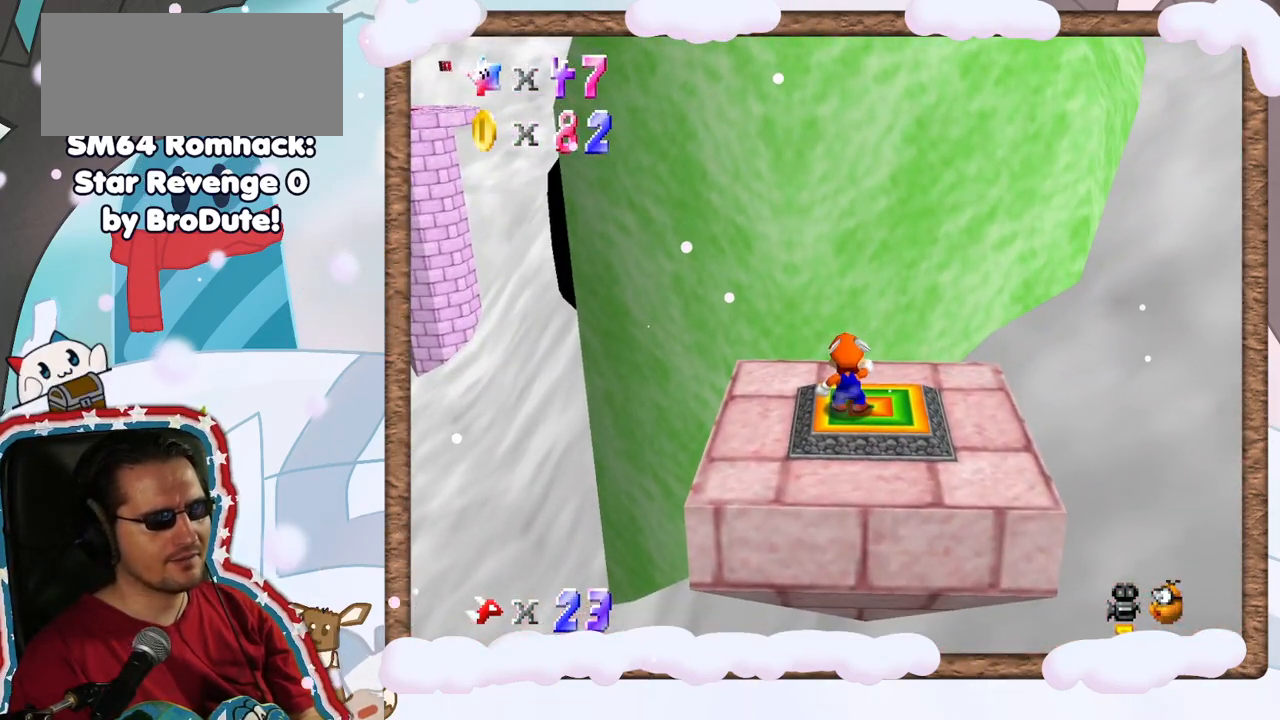
{"buttons": [], "left_stick": "center", "events": [[117, "Z", "down"], [167, "Z", "up"]]}
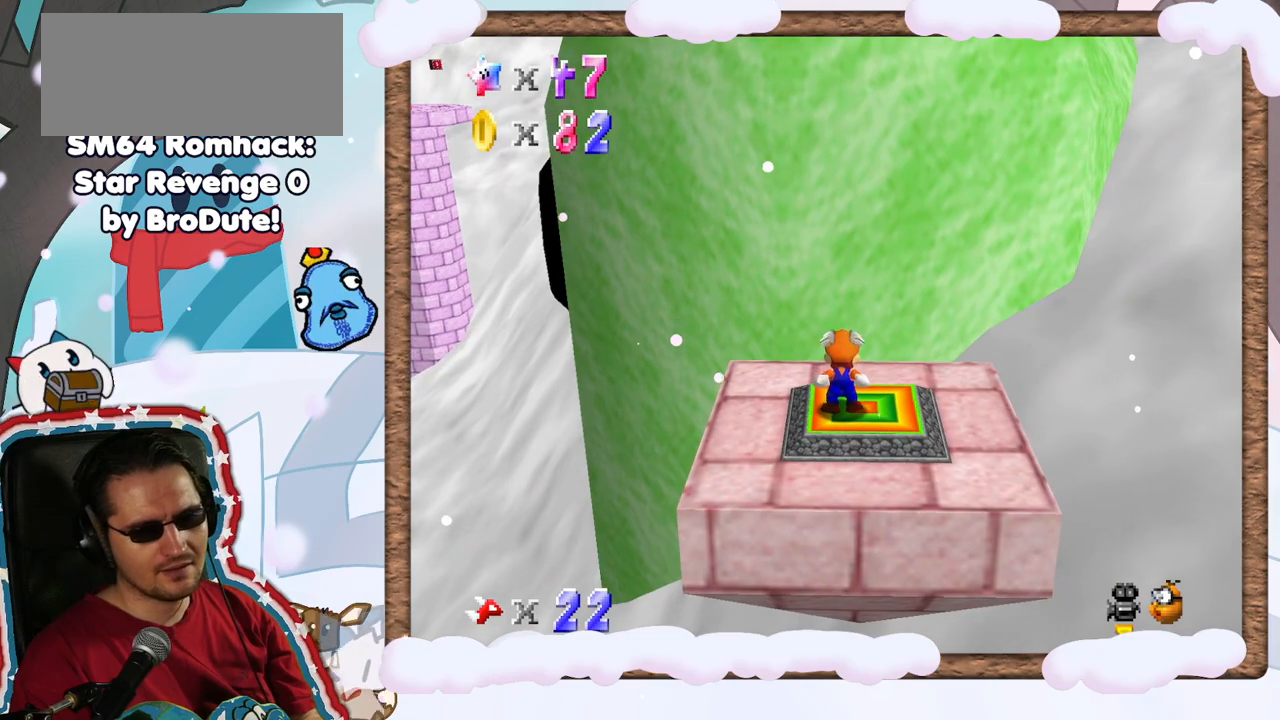
{"buttons": [], "left_stick": "center", "events": []}
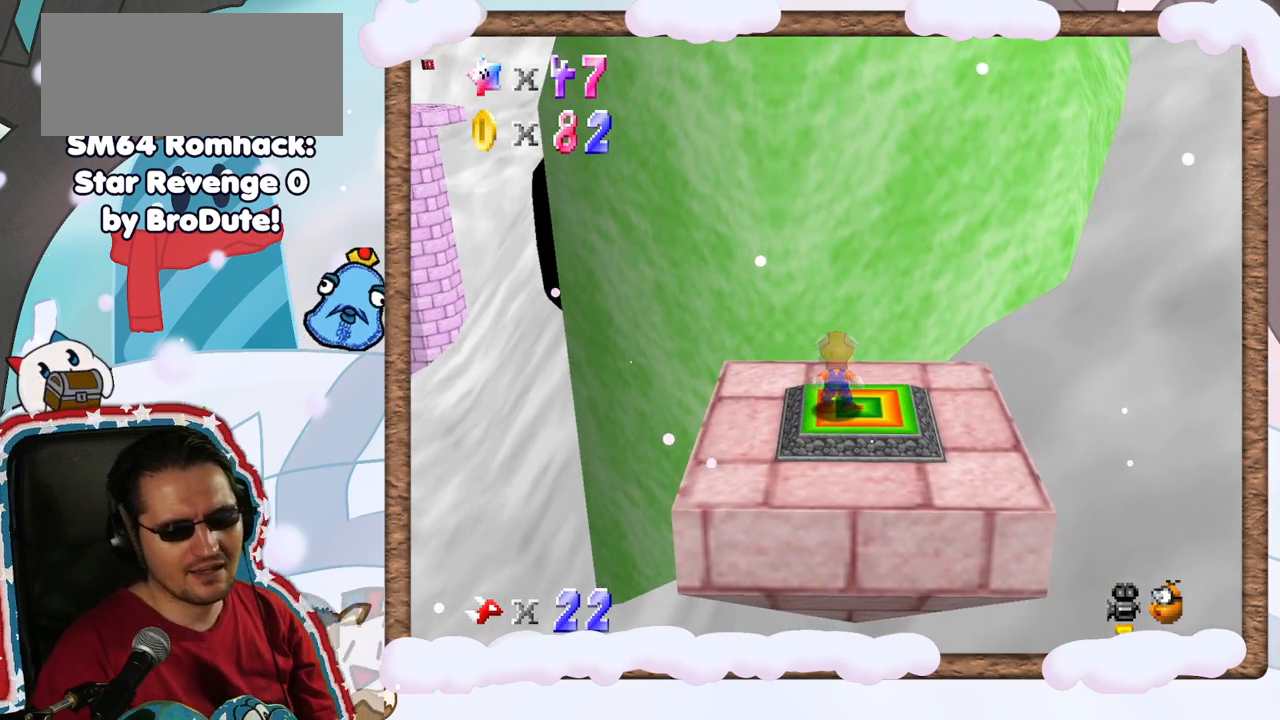
{"buttons": [], "left_stick": "center", "events": []}
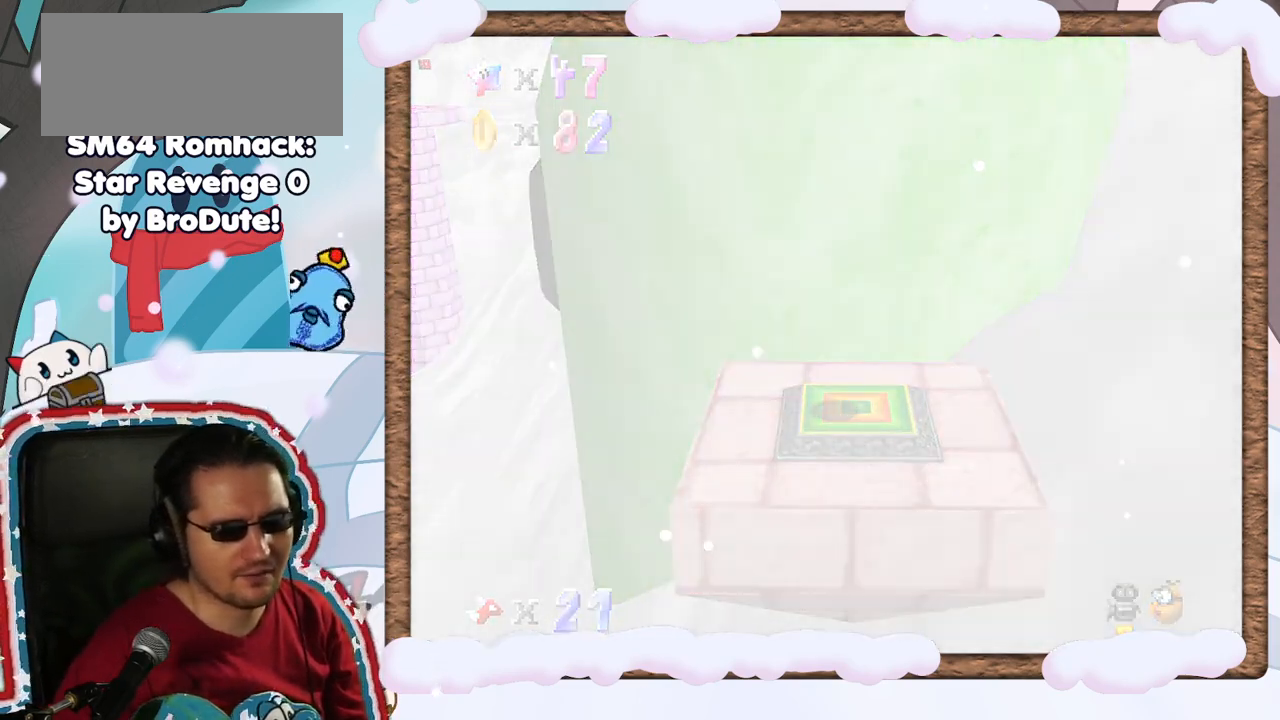
{"buttons": [], "left_stick": "center", "events": []}
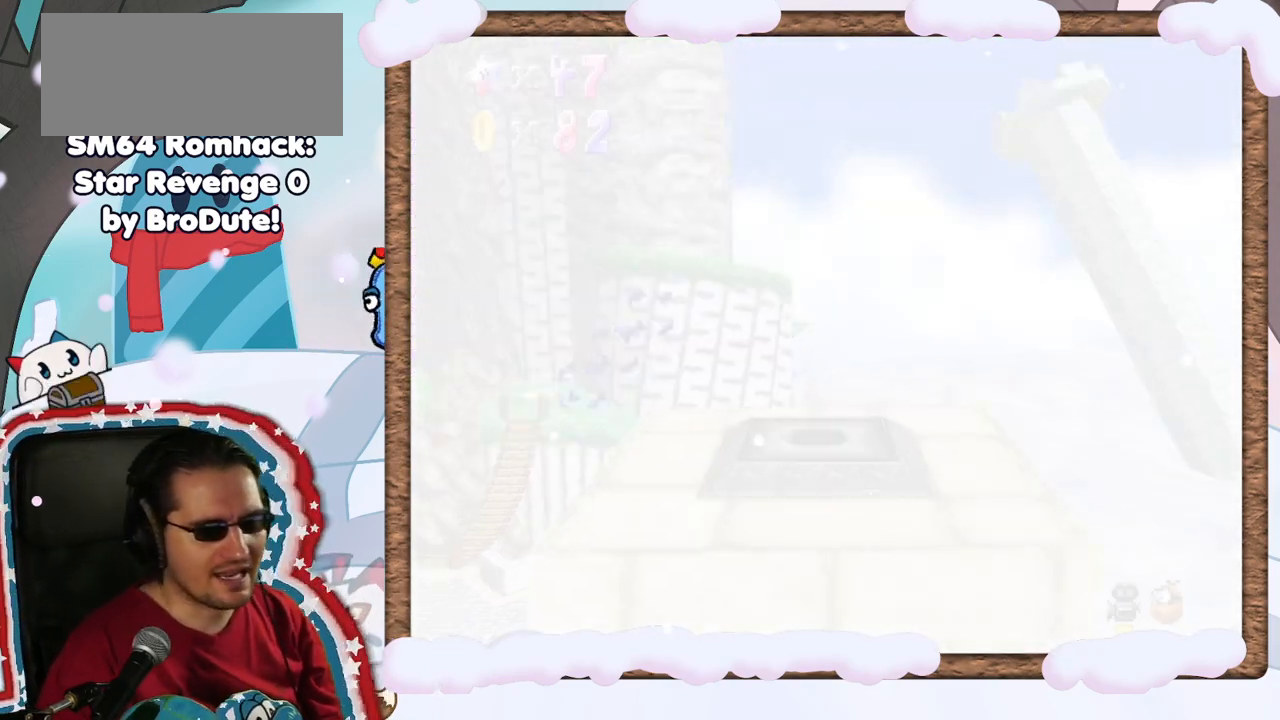
{"buttons": [], "left_stick": "center", "events": []}
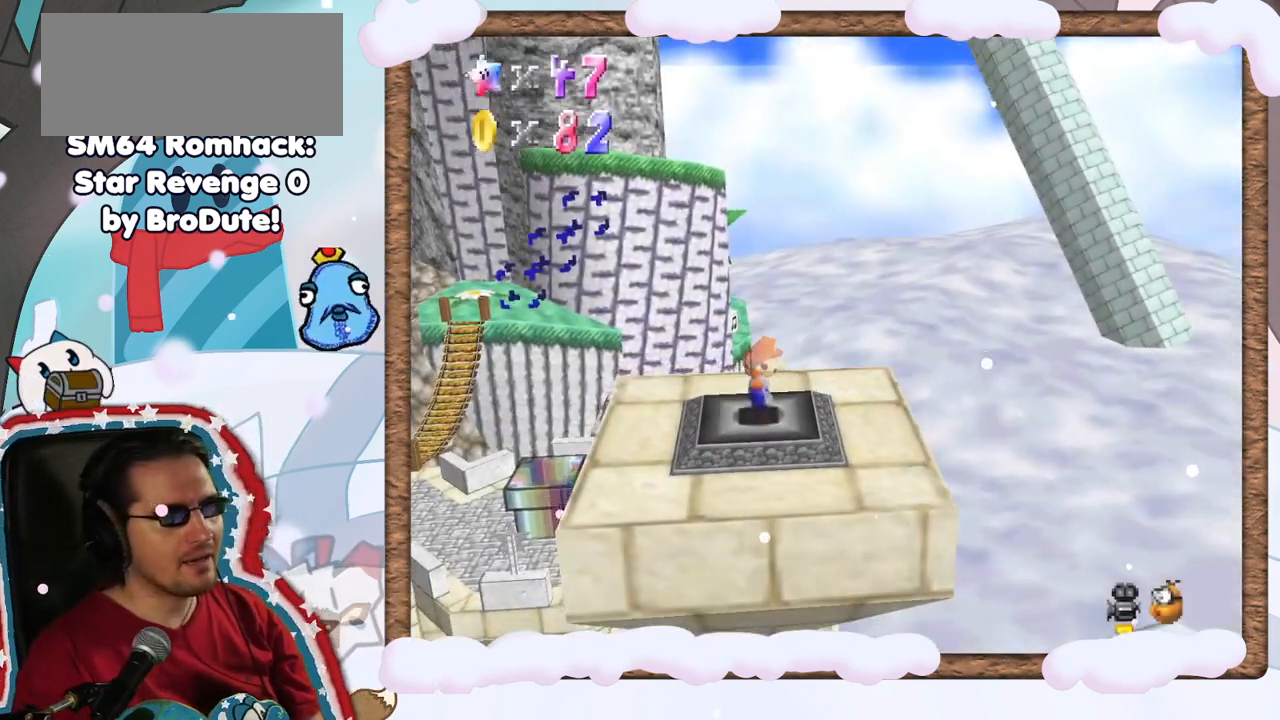
{"buttons": [], "left_stick": "center", "events": [[350, "C_RIGHT", "down"], [483, "C_RIGHT", "up"]]}
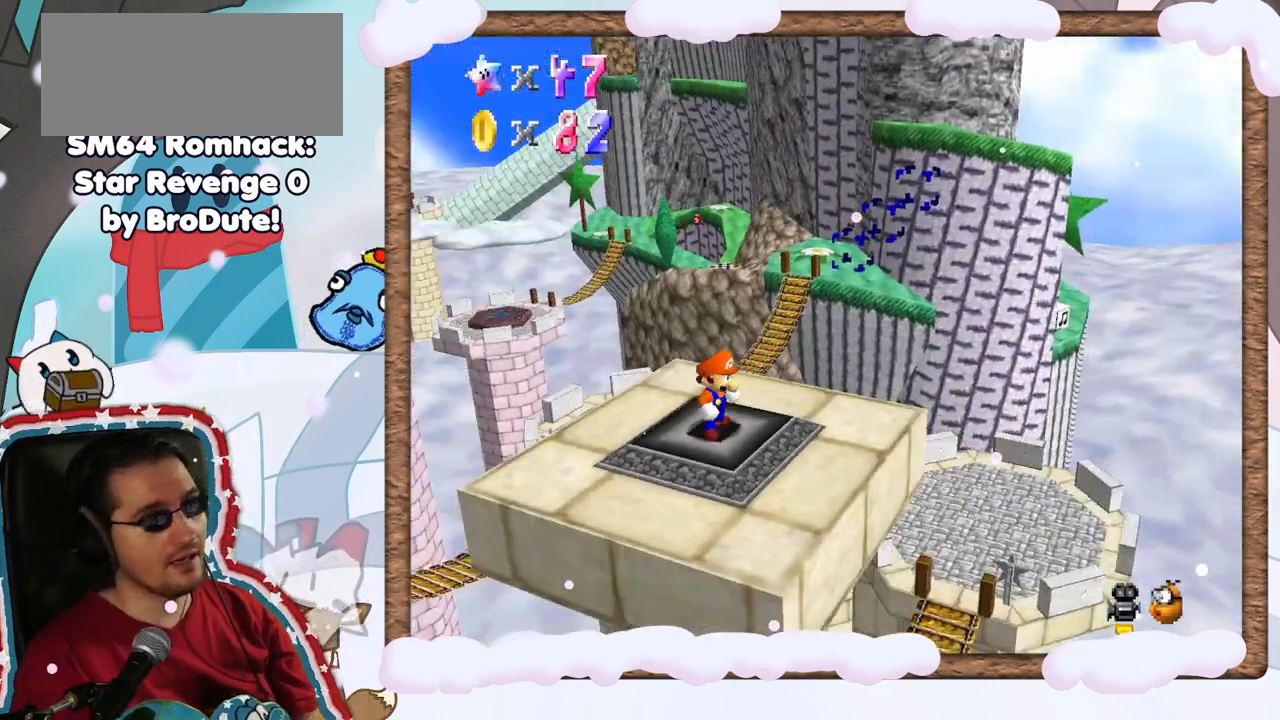
{"buttons": [], "left_stick": "center", "events": []}
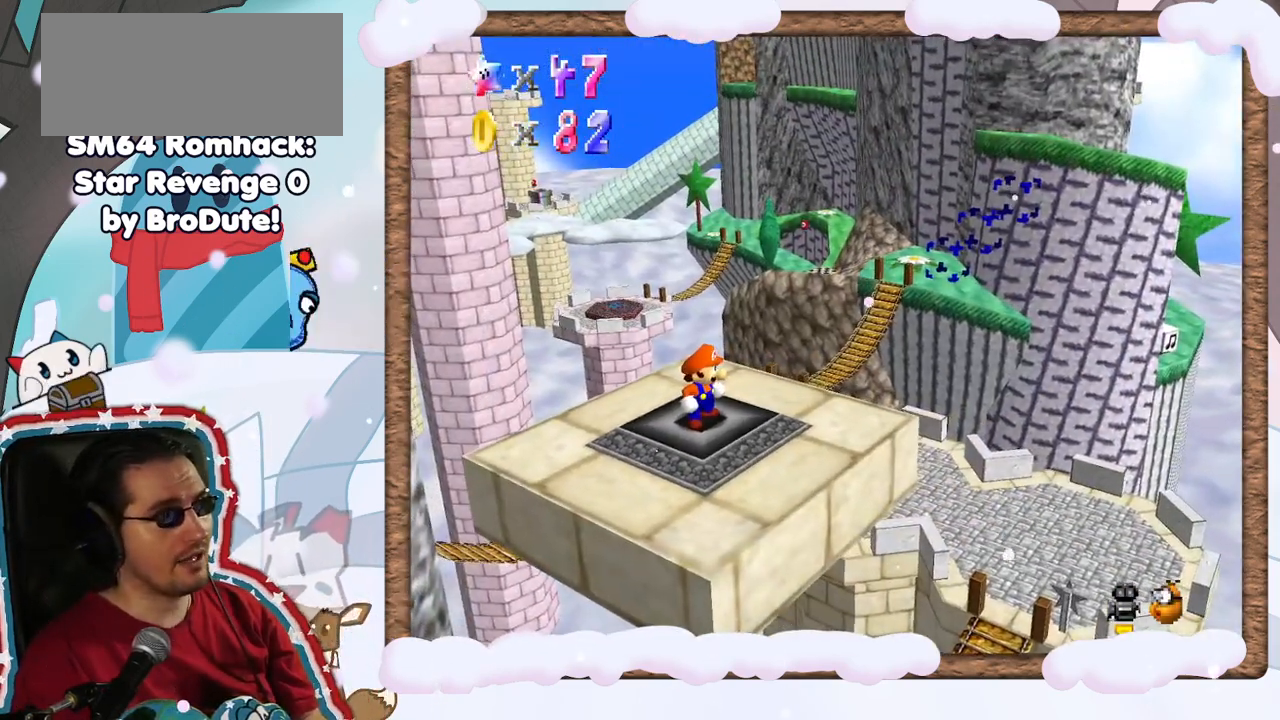
{"buttons": [], "left_stick": "left", "events": [[167, "C_LEFT", "down"], [250, "C_LEFT", "up"], [417, "left_stick", "left"]]}
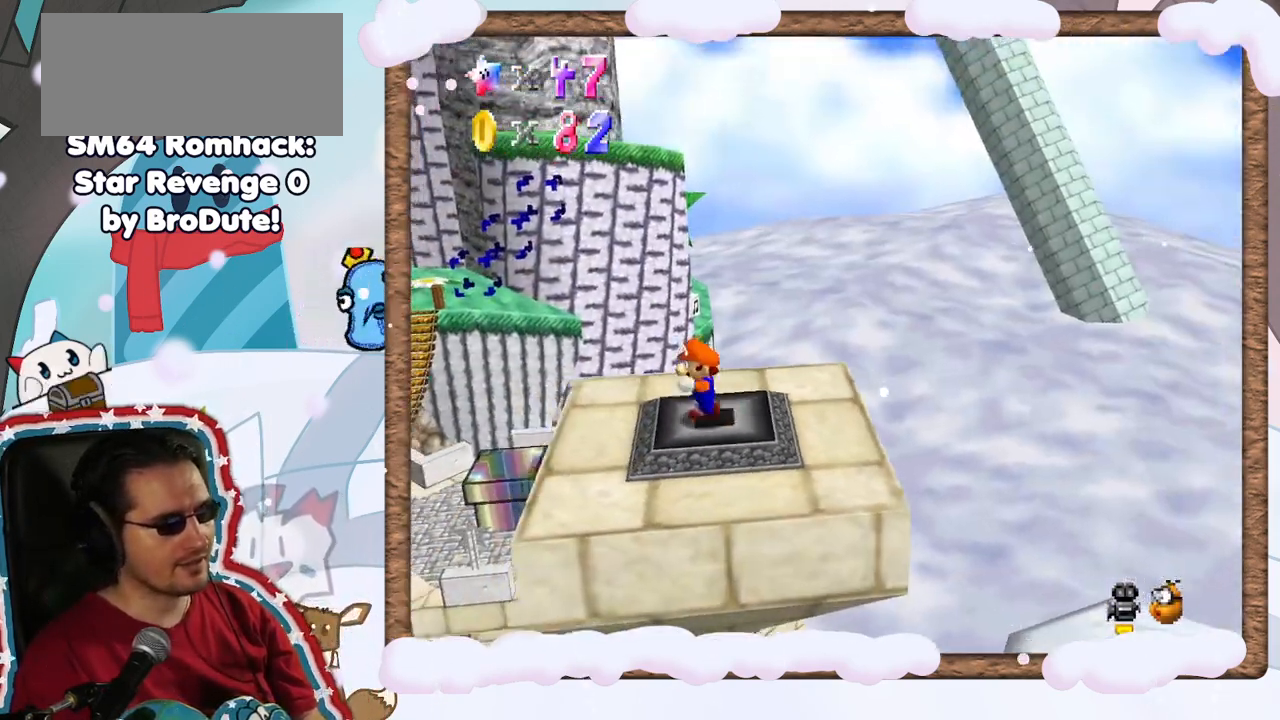
{"buttons": [], "left_stick": "center", "events": [[200, "left_stick", "center"], [300, "C_LEFT", "down"], [417, "C_LEFT", "up"]]}
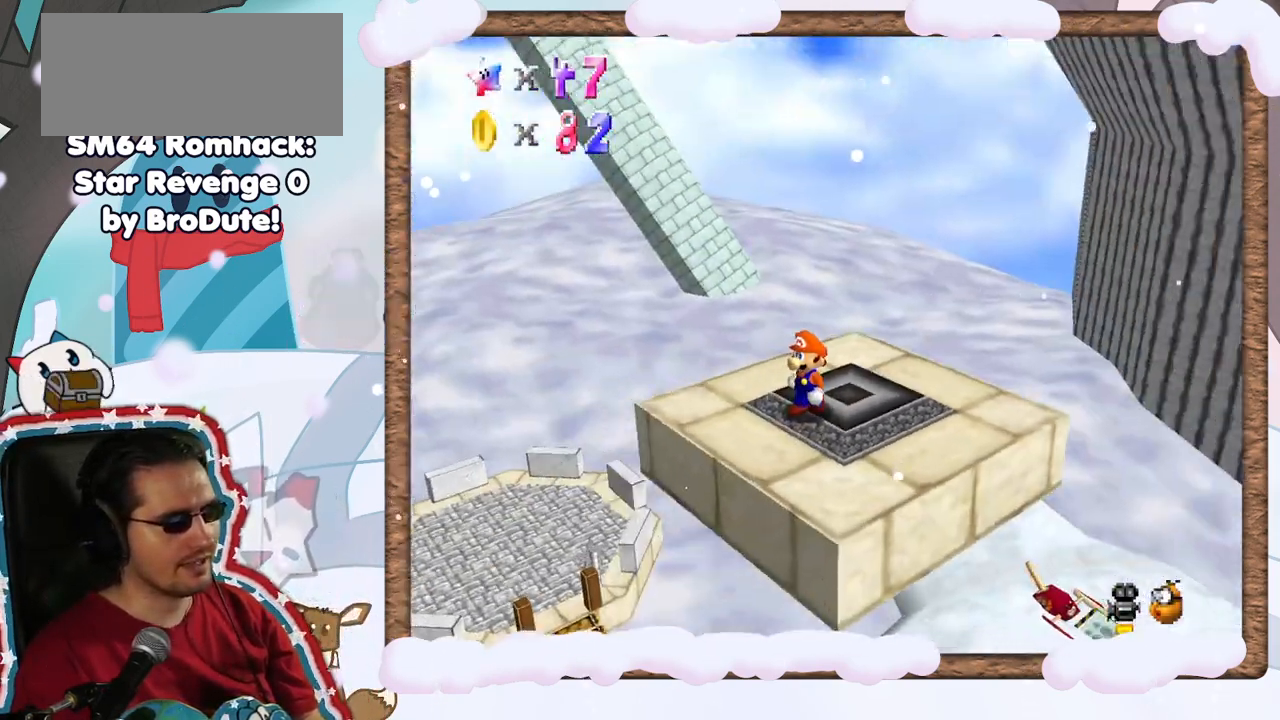
{"buttons": [], "left_stick": "center", "events": [[300, "C_RIGHT", "down"], [367, "C_RIGHT", "up"]]}
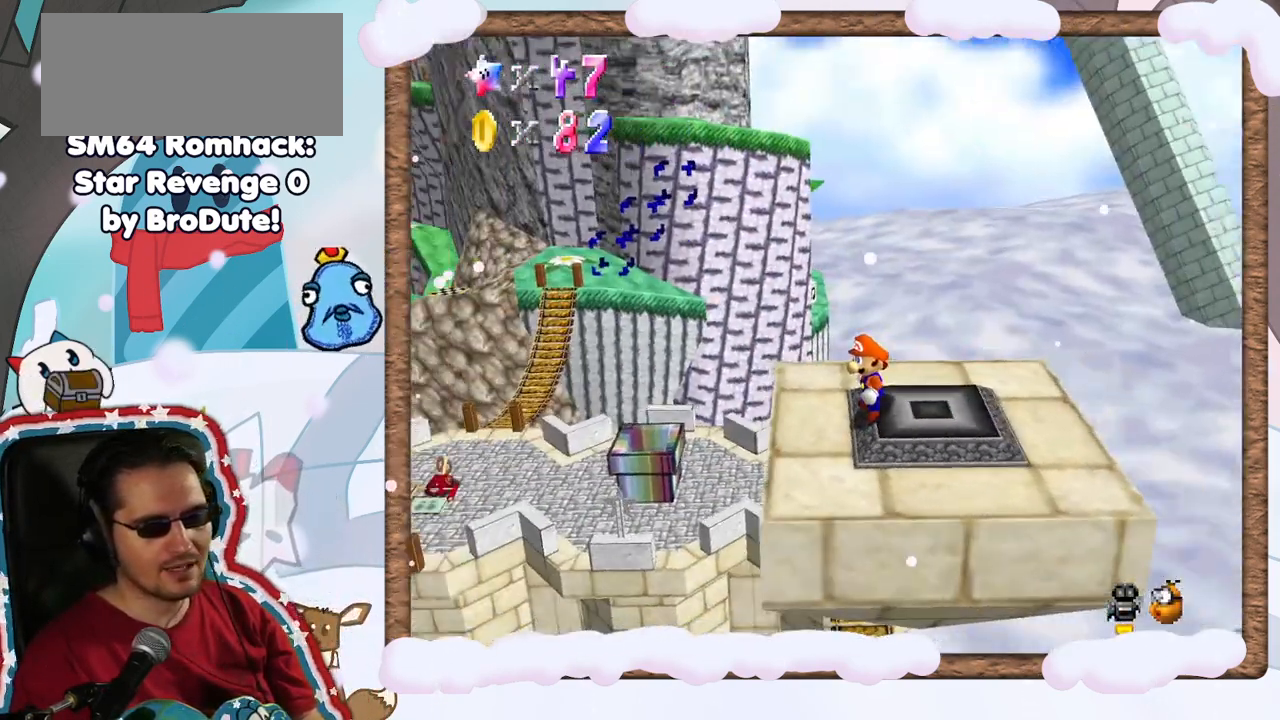
{"buttons": [], "left_stick": "up", "events": [[133, "left_stick", "left"], [333, "left_stick", "up"]]}
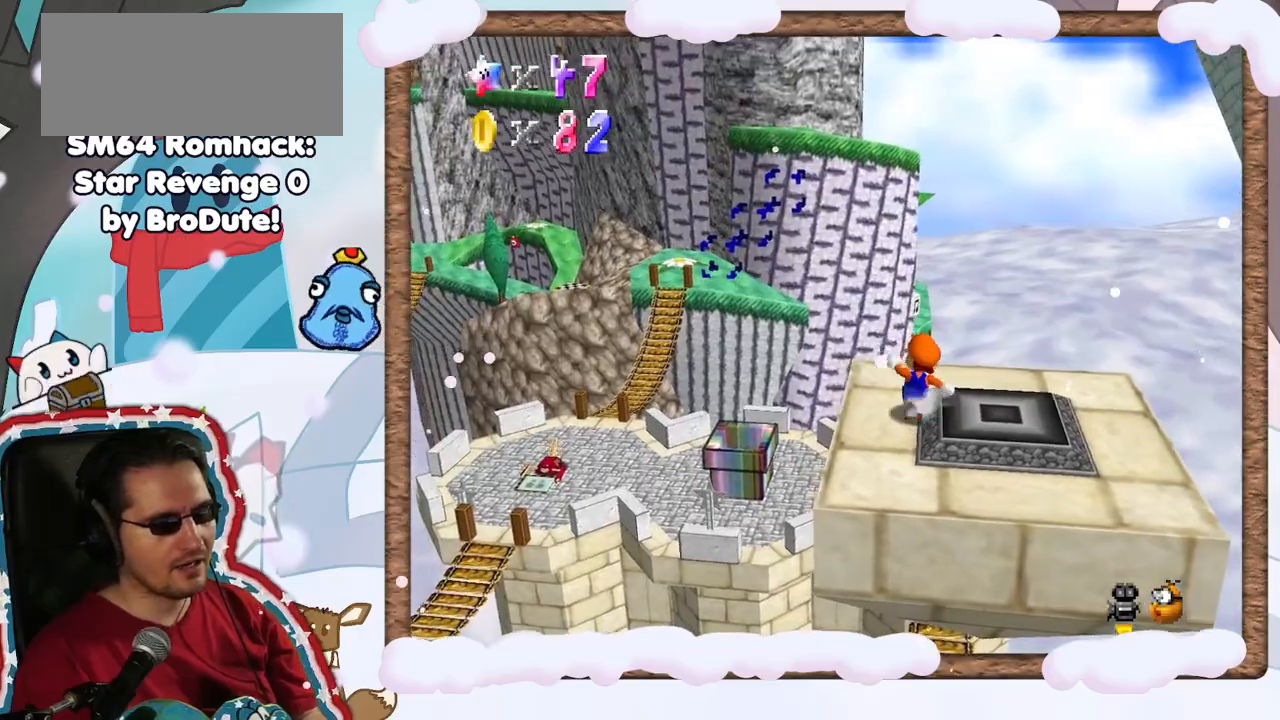
{"buttons": ["A", "Z"], "left_stick": "up", "events": [[267, "Z", "down"], [300, "A", "down"]]}
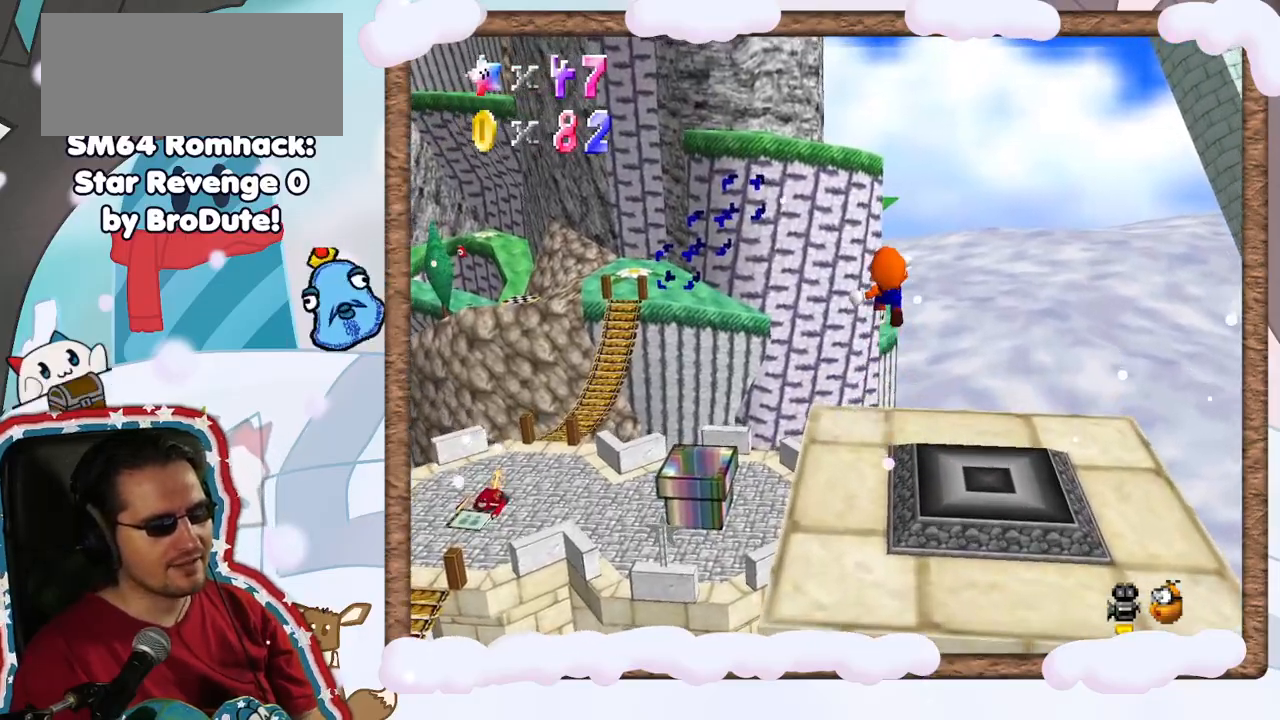
{"buttons": [], "left_stick": "up", "events": [[17, "A", "up"], [33, "left_stick", "up-right"], [333, "Z", "up"], [367, "left_stick", "up"], [433, "Z", "down"], [483, "Z", "up"]]}
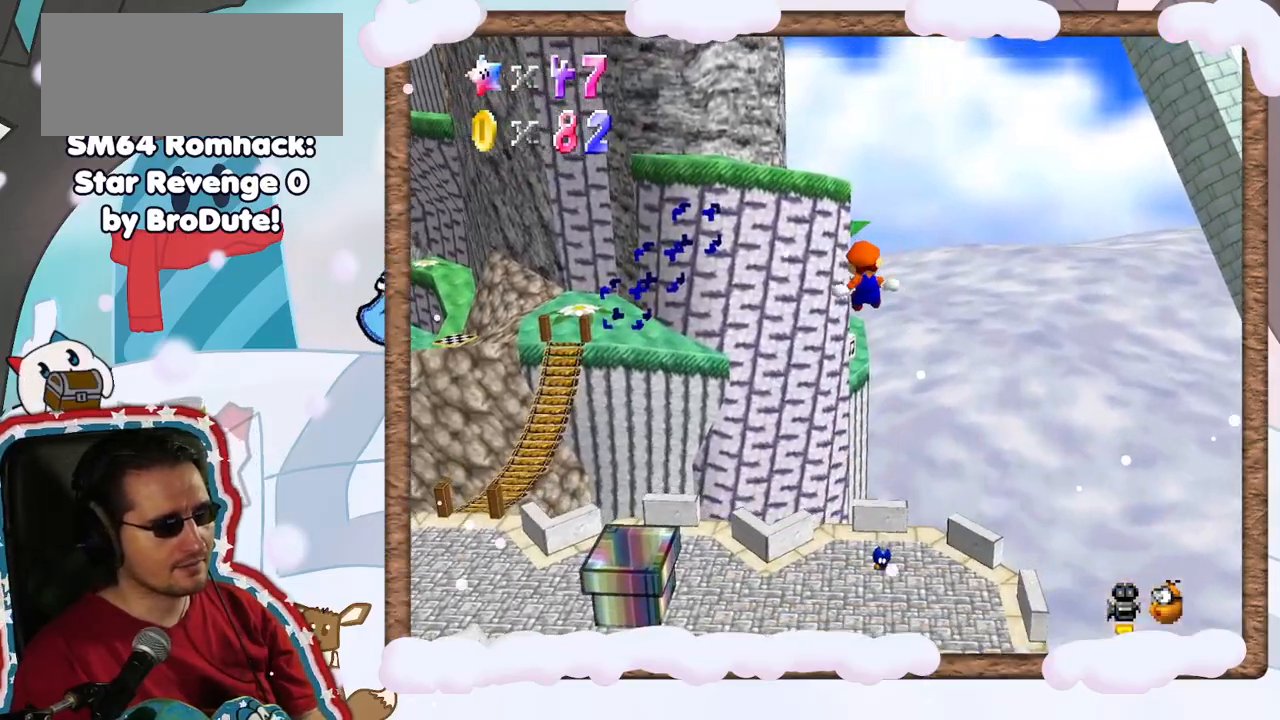
{"buttons": [], "left_stick": "down-left", "events": [[300, "left_stick", "center"], [450, "left_stick", "down-left"]]}
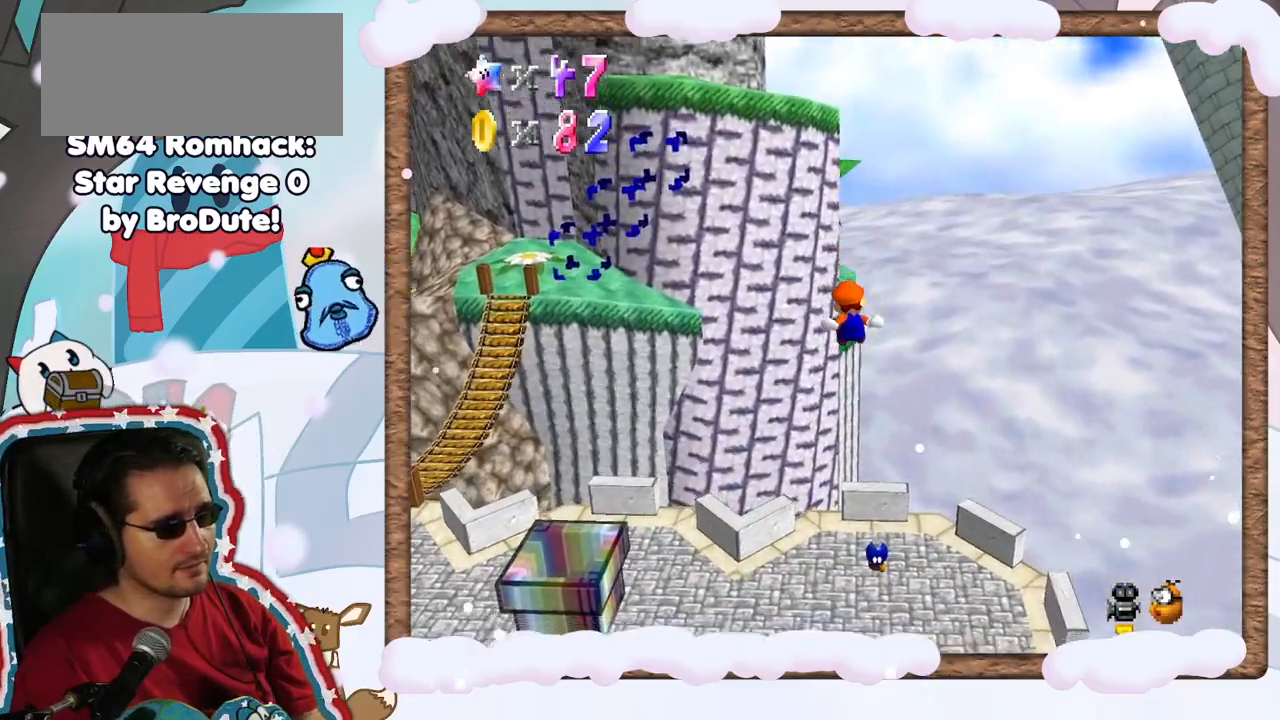
{"buttons": ["C_RIGHT"], "left_stick": "center", "events": [[317, "left_stick", "center"], [450, "C_RIGHT", "down"]]}